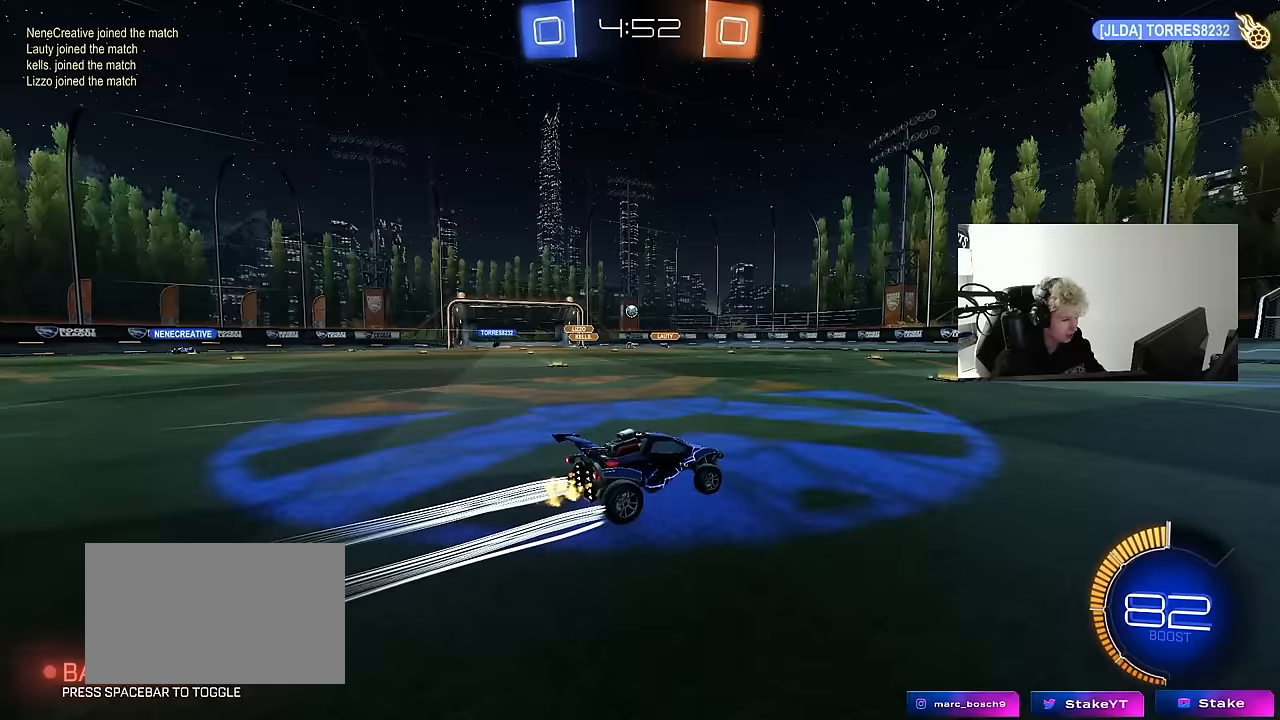
Gameplay with keyboard and mouse; each line is a JSON object with the keys and mouse buttons held at the frame after it. "events" lists presses ("down") and releases ("up") of "1", "2", "3", "4", "5", "a", "alt", "c", "caps_lock", "ctrl", "d", "e", "f", "g", "q", "r", "s", "shift", "space", "t", "tab", "v", "w", "x", "z", "mouse_left", "mouse_wheel" and "mouse_right" between this image and that frame as [ms after this image, input, new state], when the widget could be followed in between. "mouse_left", "mouse_wheel", "mouse_right" = the "left", "wheel", "right" buttons of the "mouse" list. No other keys are recorded. "wheel" means that the mouse wheel is clicked or scrolled. "mouse_move" is the direction in which the mouse moves at that frame (one of eight, or "still"), when it could be read.
{"keys": ["a", "w"], "mouse": [], "mouse_move": "still", "events": [[50, "a", "up"], [333, "a", "down"], [333, "shift", "down"], [467, "shift", "up"]]}
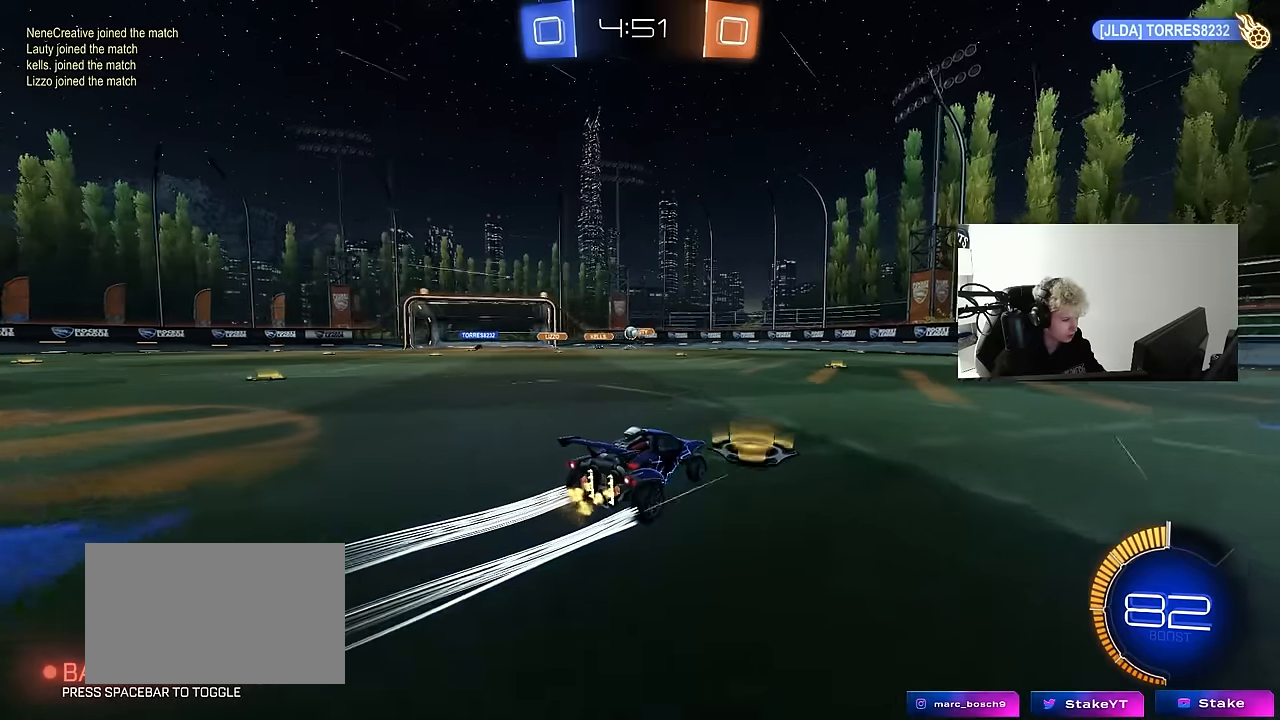
{"keys": ["w"], "mouse": [], "mouse_move": "still", "events": [[67, "a", "up"], [117, "d", "down"], [383, "d", "up"]]}
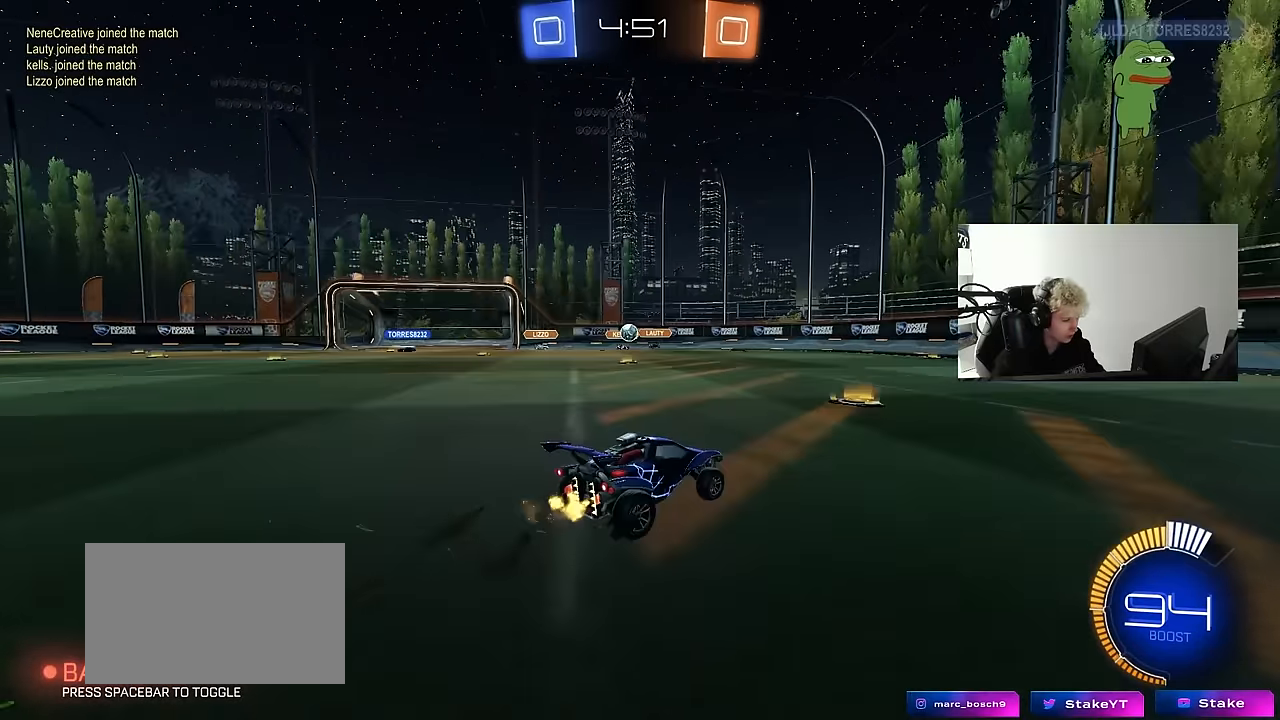
{"keys": ["a", "shift"], "mouse": [], "mouse_move": "still", "events": [[83, "a", "down"], [167, "a", "up"], [167, "d", "down"], [217, "w", "up"], [267, "a", "down"], [267, "s", "down"], [317, "d", "up"], [367, "a", "up"], [450, "a", "down"], [450, "s", "up"], [500, "shift", "down"]]}
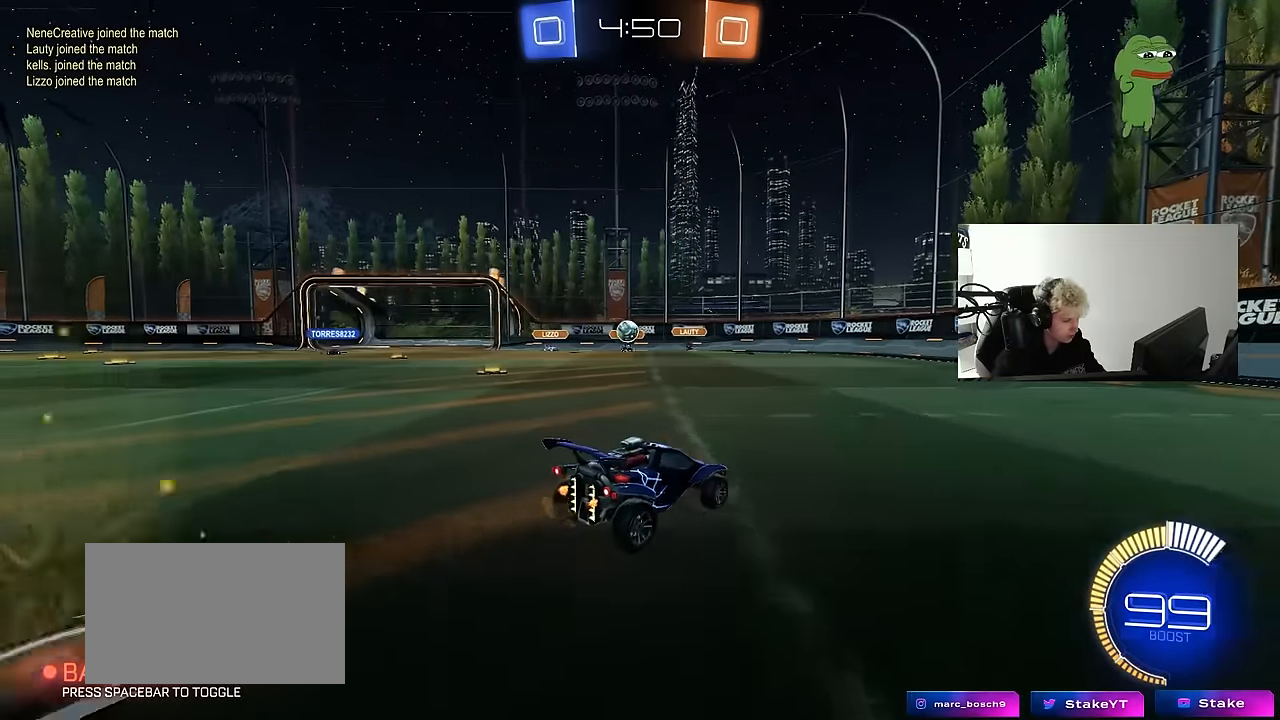
{"keys": ["d"], "mouse": [], "mouse_move": "still", "events": [[133, "shift", "up"], [233, "a", "up"], [233, "d", "down"], [233, "s", "down"], [417, "s", "up"]]}
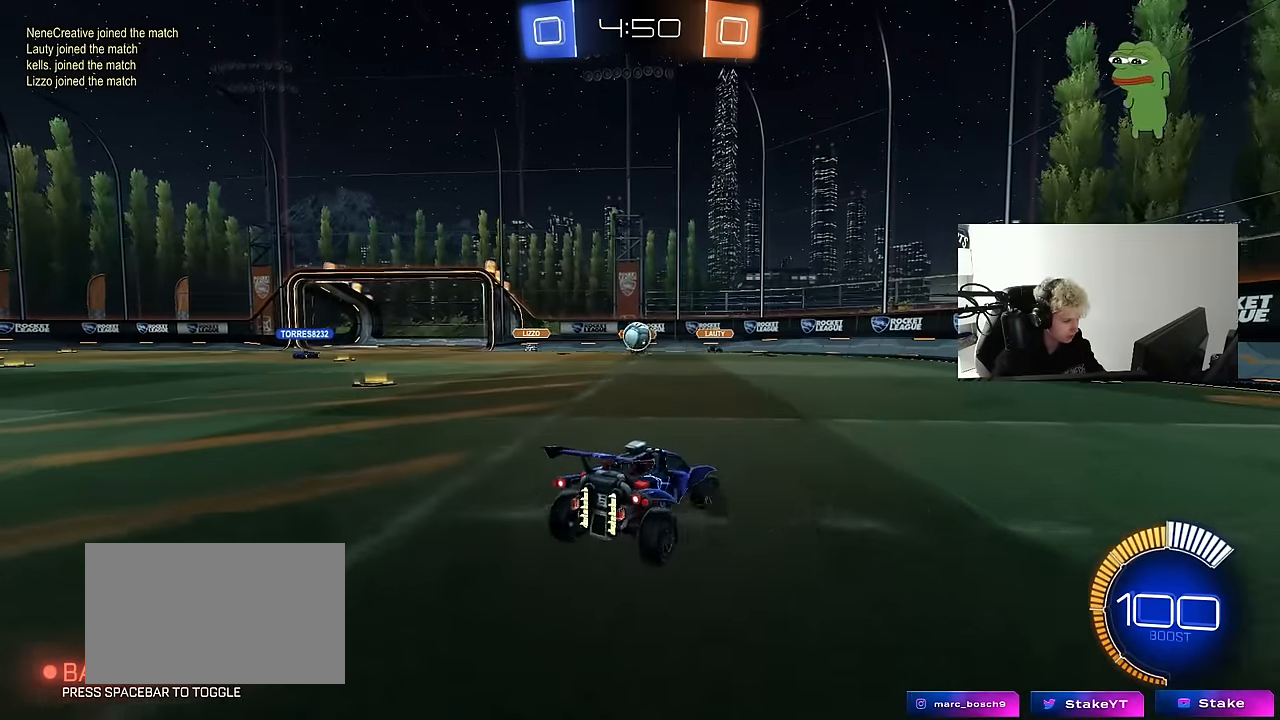
{"keys": ["d", "w"], "mouse": [], "mouse_move": "still", "events": [[17, "shift", "down"], [17, "w", "down"], [117, "shift", "up"], [300, "shift", "down"], [383, "shift", "up"]]}
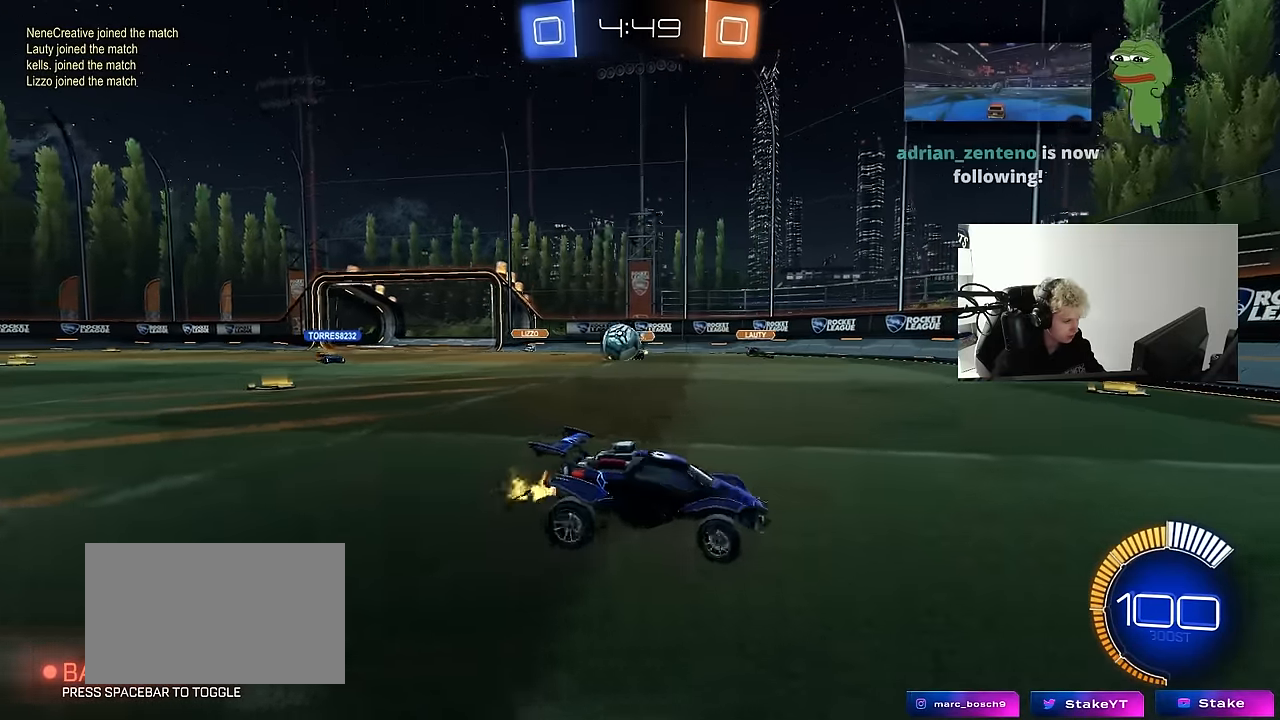
{"keys": ["w"], "mouse": ["left"], "mouse_move": "still", "events": [[267, "mouse_left", "down"], [500, "d", "up"]]}
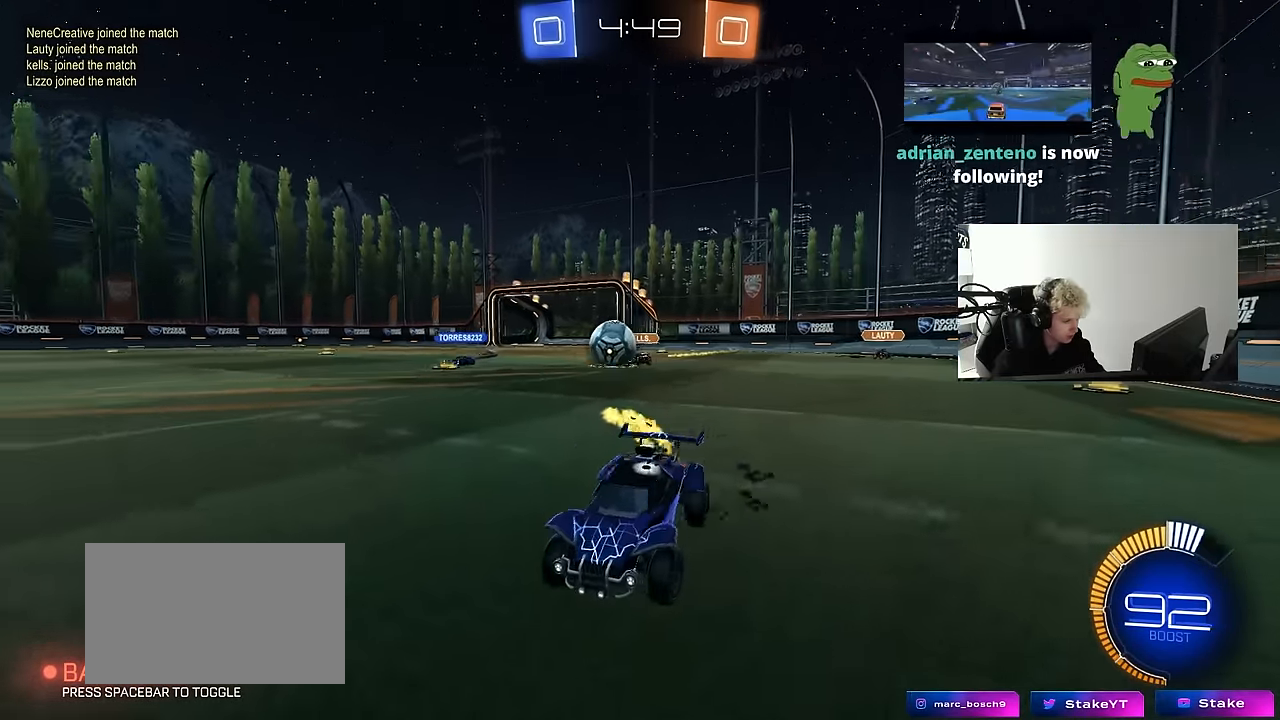
{"keys": ["w"], "mouse": ["left"], "mouse_move": "still", "events": [[283, "d", "down"], [467, "d", "up"]]}
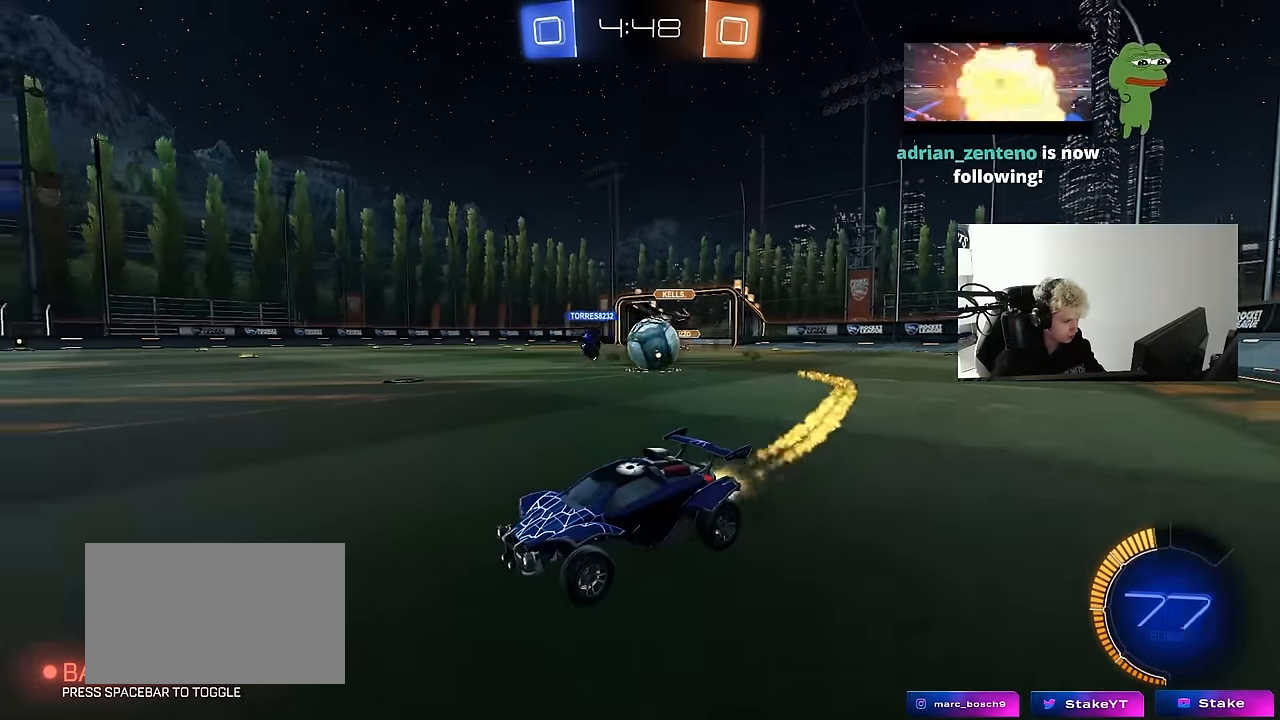
{"keys": ["a", "w"], "mouse": ["left"], "mouse_move": "down-left", "events": [[67, "a", "down"], [67, "mouse_left", "up"], [150, "shift", "down"], [250, "shift", "up"], [383, "mouse_left", "down"]]}
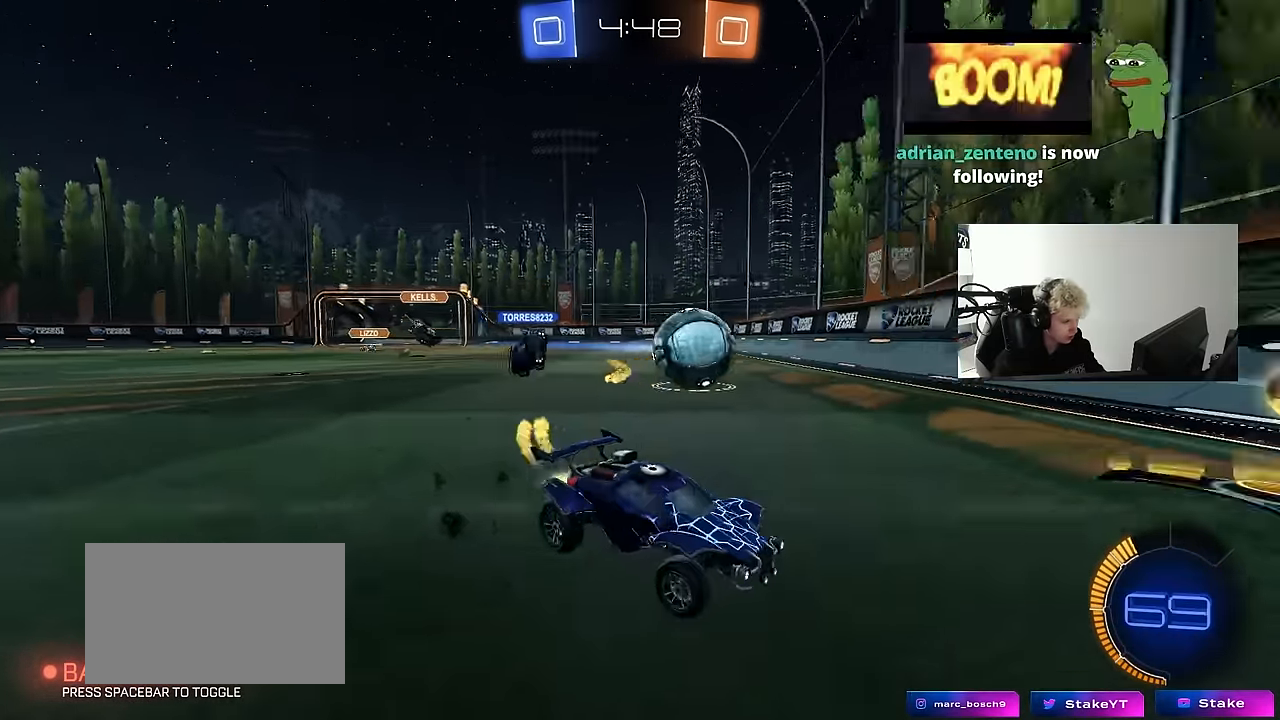
{"keys": ["w"], "mouse": ["left"], "mouse_move": "left", "events": [[33, "a", "up"], [83, "d", "down"], [167, "a", "down"], [167, "d", "up"], [450, "mouse_left", "up"], [500, "a", "up"], [500, "mouse_left", "down"]]}
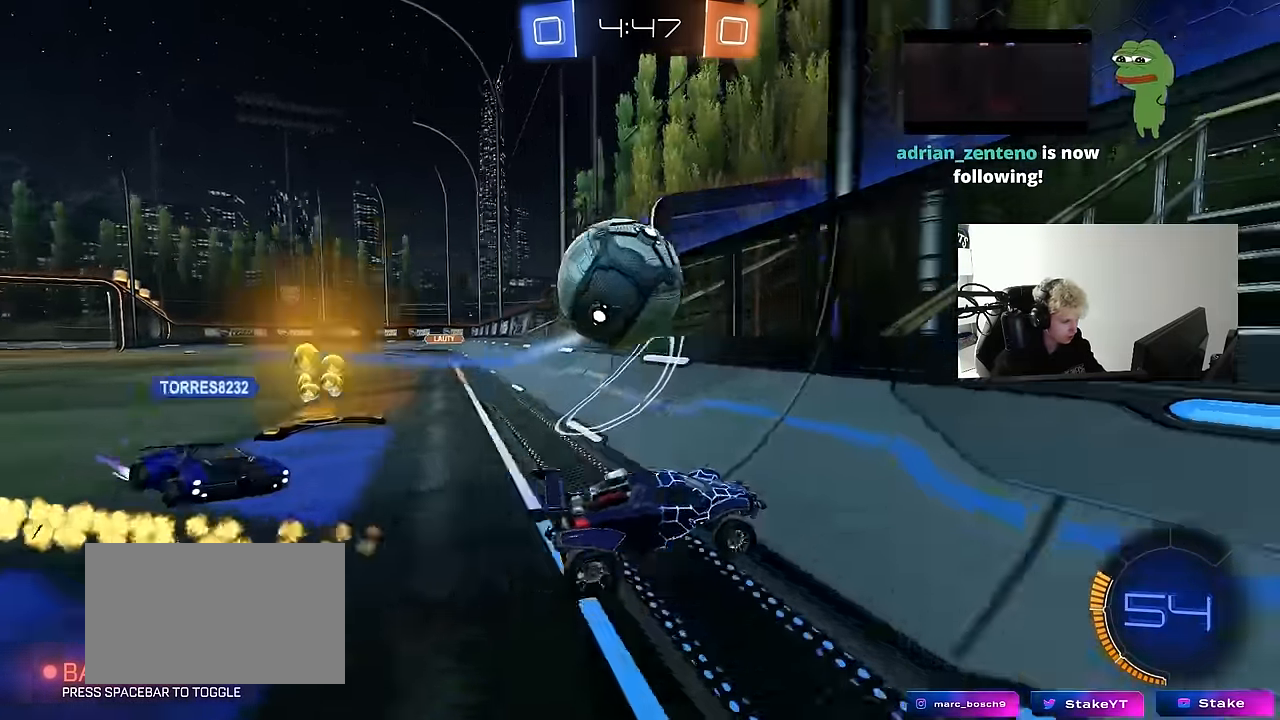
{"keys": [], "mouse": [], "mouse_move": "still", "events": [[133, "a", "down"], [283, "a", "up"], [283, "mouse_left", "up"], [467, "w", "up"]]}
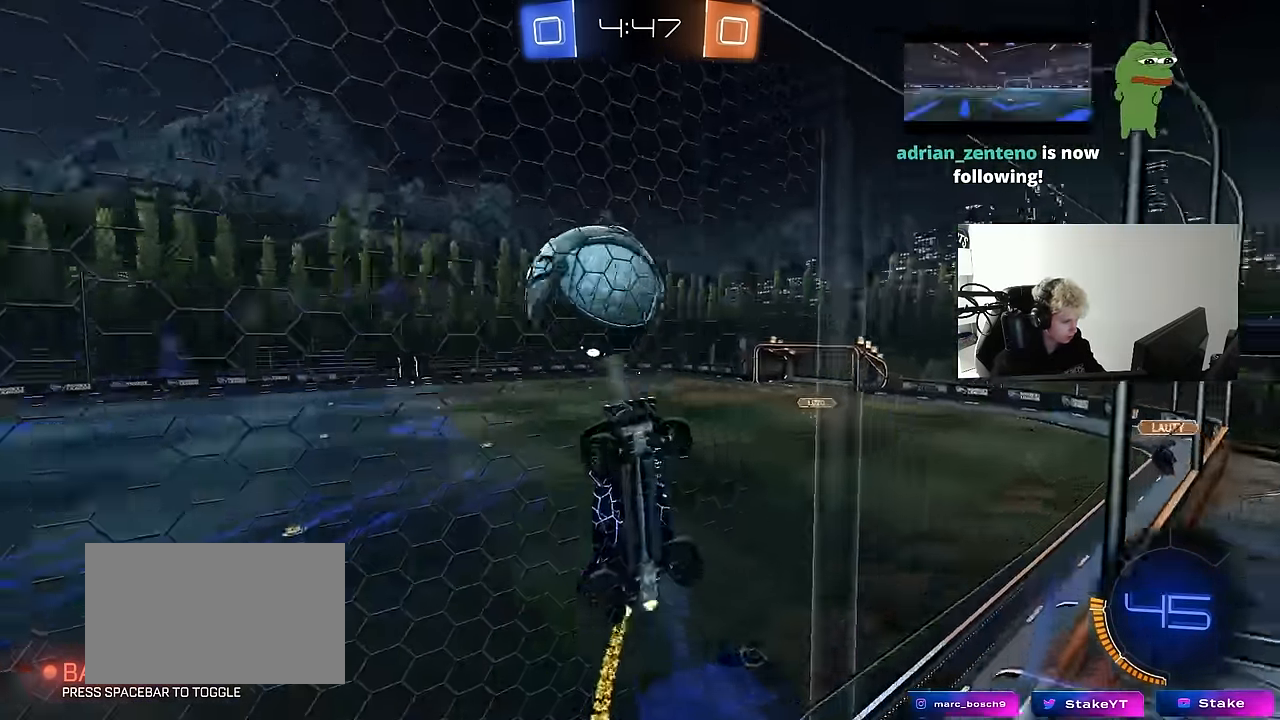
{"keys": ["d", "s", "shift"], "mouse": ["left"], "mouse_move": "still", "events": [[17, "a", "down"], [17, "s", "down"], [67, "mouse_right", "down"], [150, "d", "down"], [350, "mouse_left", "down"], [350, "shift", "down"], [400, "mouse_right", "up"], [433, "a", "up"]]}
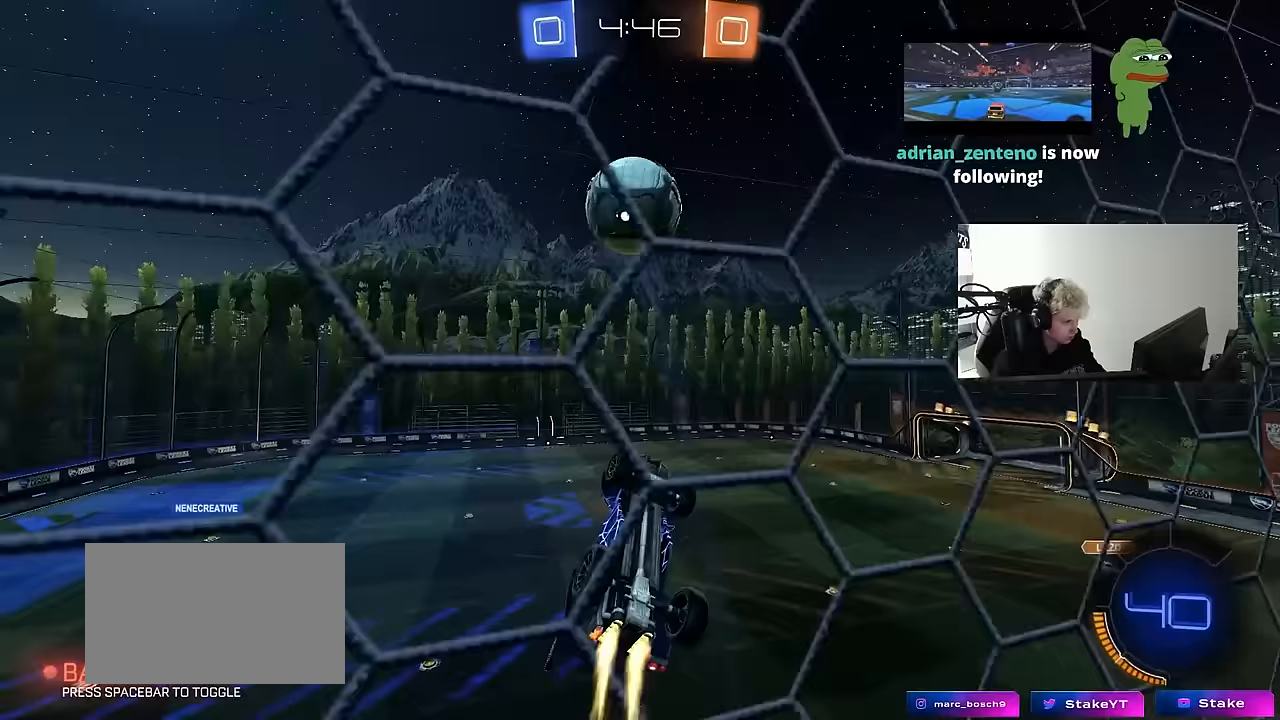
{"keys": [], "mouse": ["left"], "mouse_move": "still", "events": [[33, "s", "up"], [117, "w", "down"], [267, "shift", "up"], [267, "w", "up"], [417, "w", "down"], [450, "d", "up"], [450, "w", "up"]]}
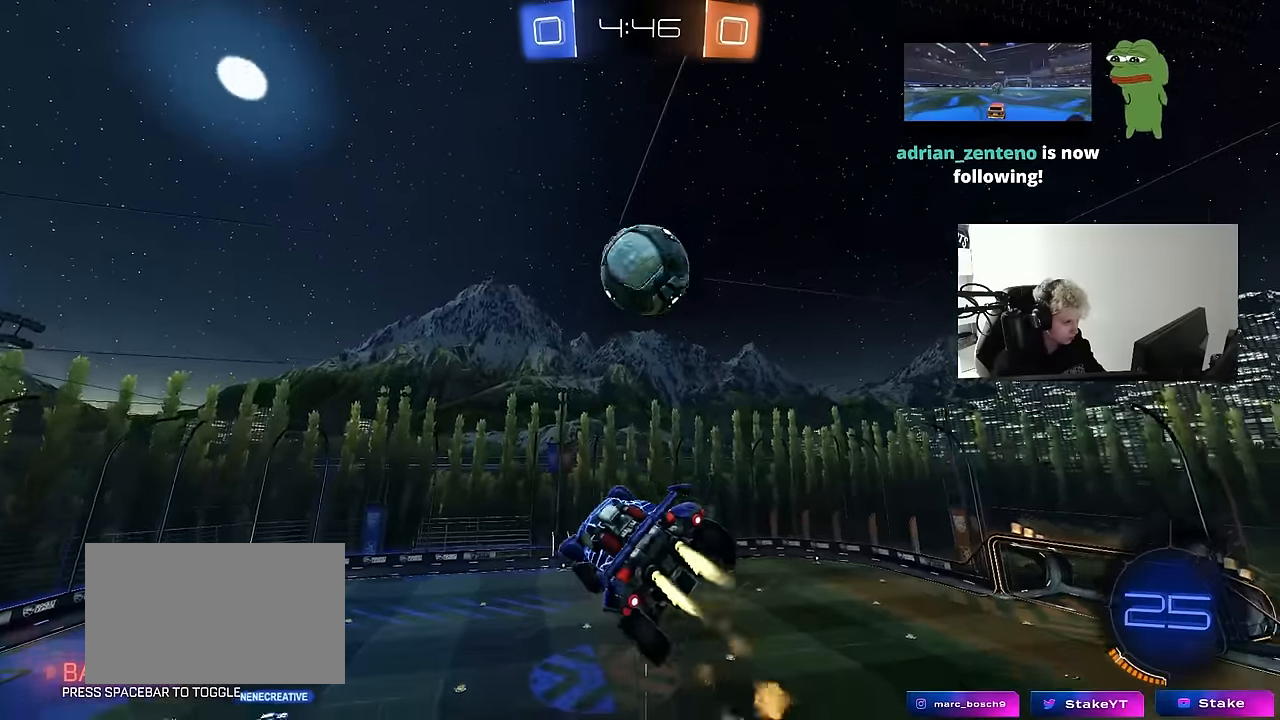
{"keys": ["d", "s", "shift"], "mouse": ["left"], "mouse_move": "still", "events": [[150, "w", "down"], [233, "d", "down"], [233, "shift", "down"], [283, "mouse_right", "down"], [383, "s", "down"], [383, "w", "up"], [467, "mouse_right", "up"]]}
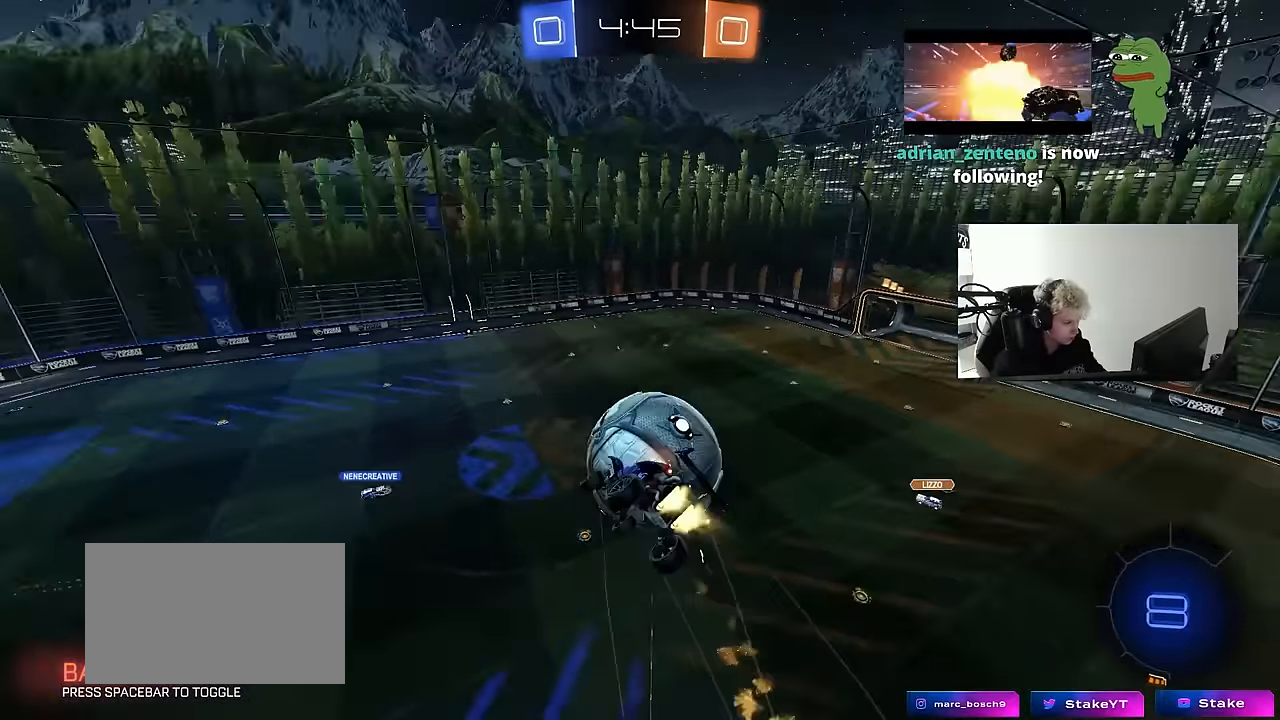
{"keys": ["s"], "mouse": [], "mouse_move": "still", "events": [[250, "mouse_left", "up"], [383, "d", "up"], [383, "shift", "up"]]}
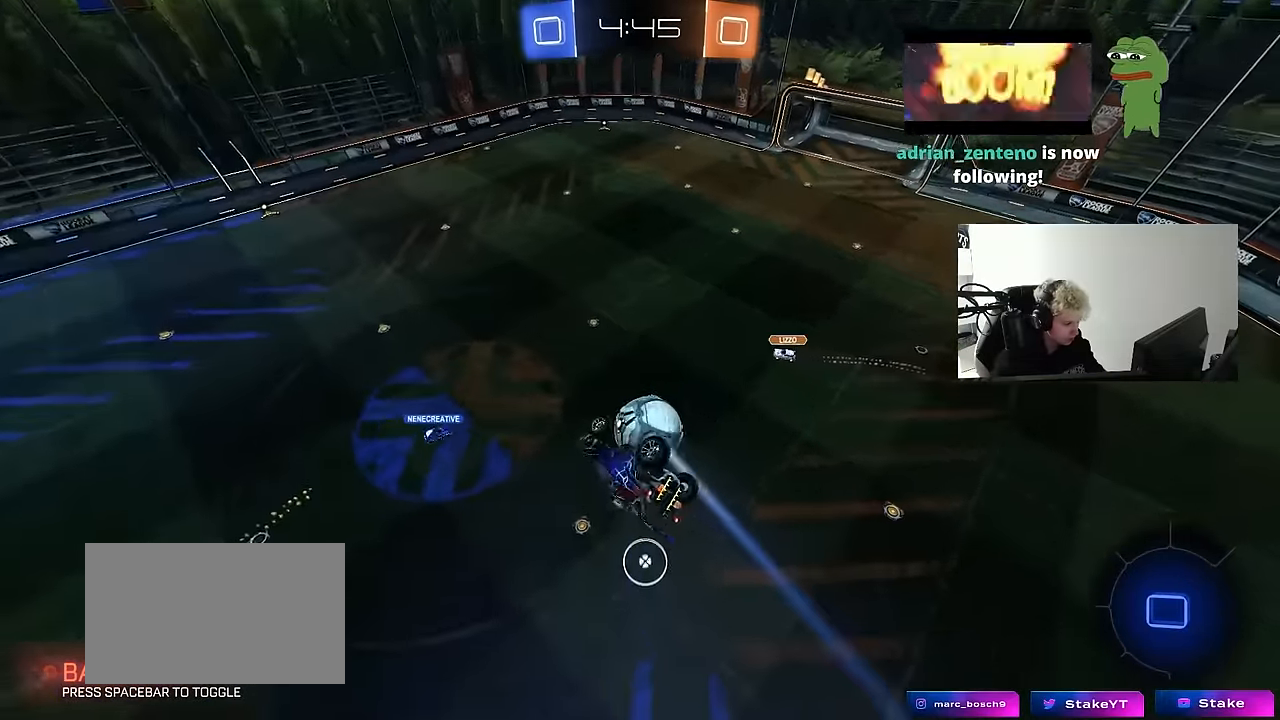
{"keys": [], "mouse": [], "mouse_move": "still", "events": [[83, "d", "down"], [83, "shift", "down"], [167, "s", "up"], [267, "d", "up"], [317, "shift", "up"]]}
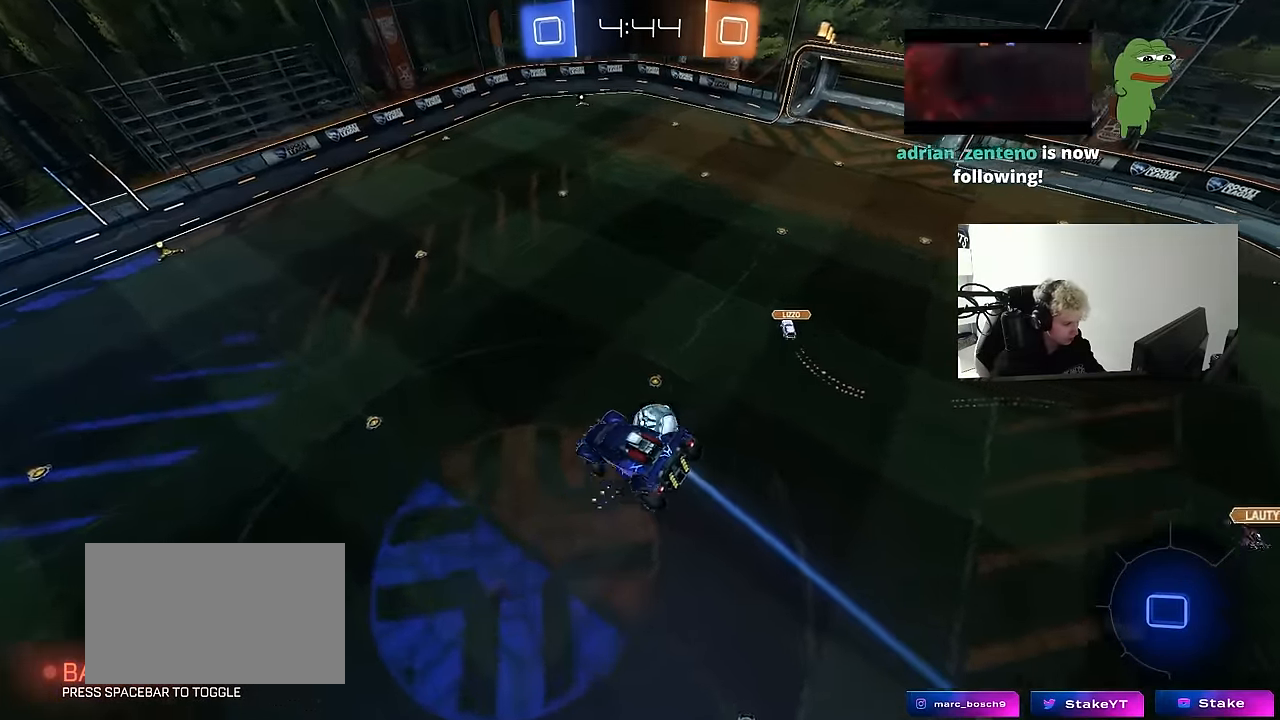
{"keys": [], "mouse": [], "mouse_move": "still", "events": []}
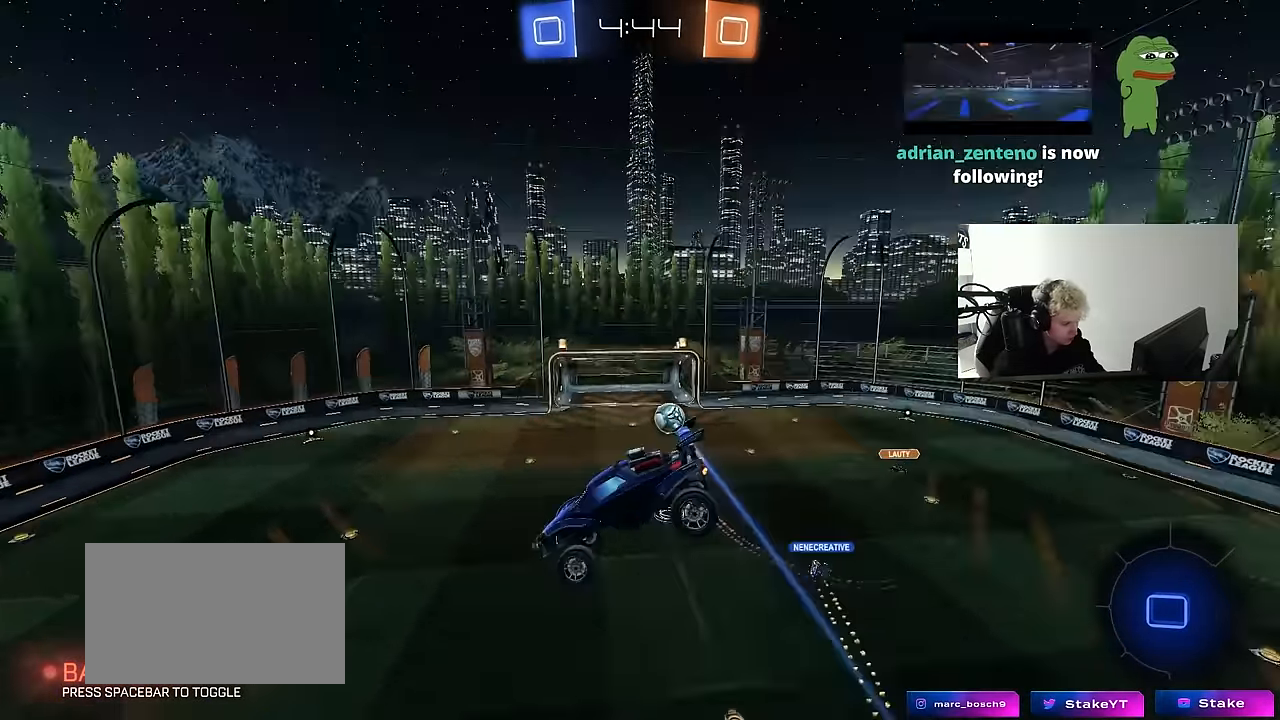
{"keys": ["s"], "mouse": [], "mouse_move": "still", "events": [[400, "a", "down"], [433, "s", "down"], [433, "shift", "down"], [483, "a", "up"], [483, "shift", "up"]]}
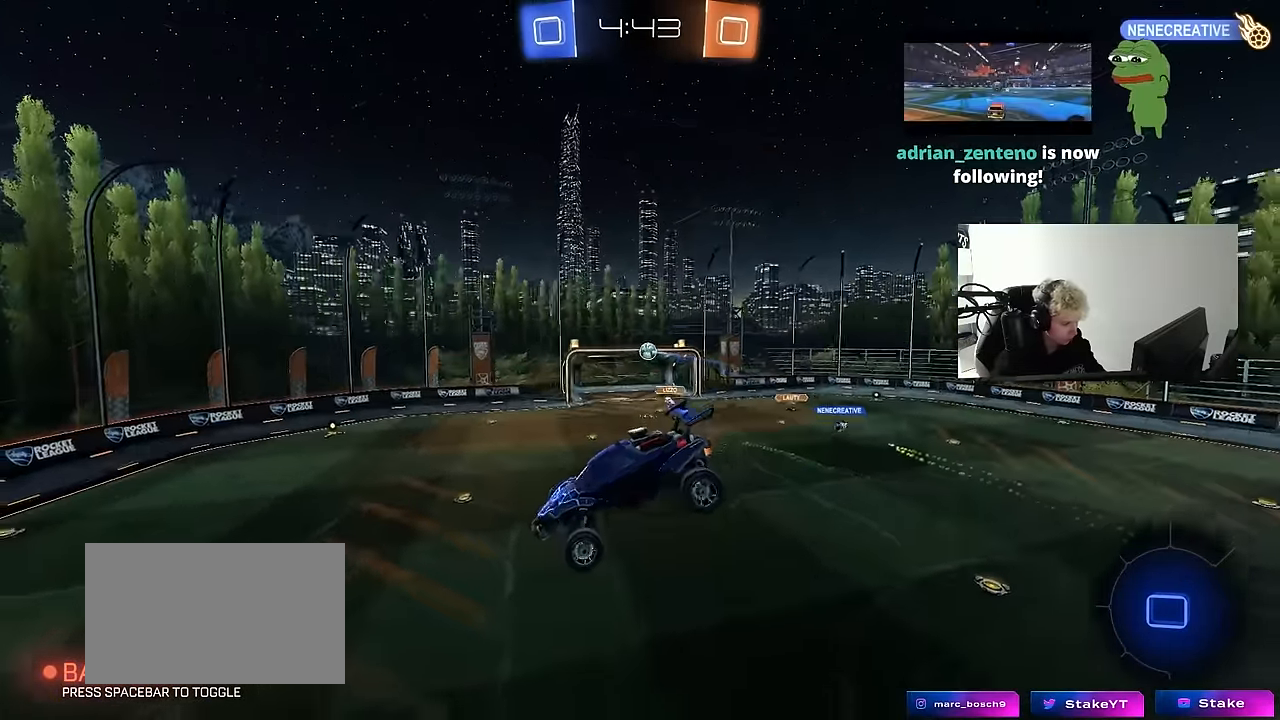
{"keys": ["a", "w"], "mouse": [], "mouse_move": "still", "events": [[33, "s", "up"], [367, "a", "down"], [450, "w", "down"]]}
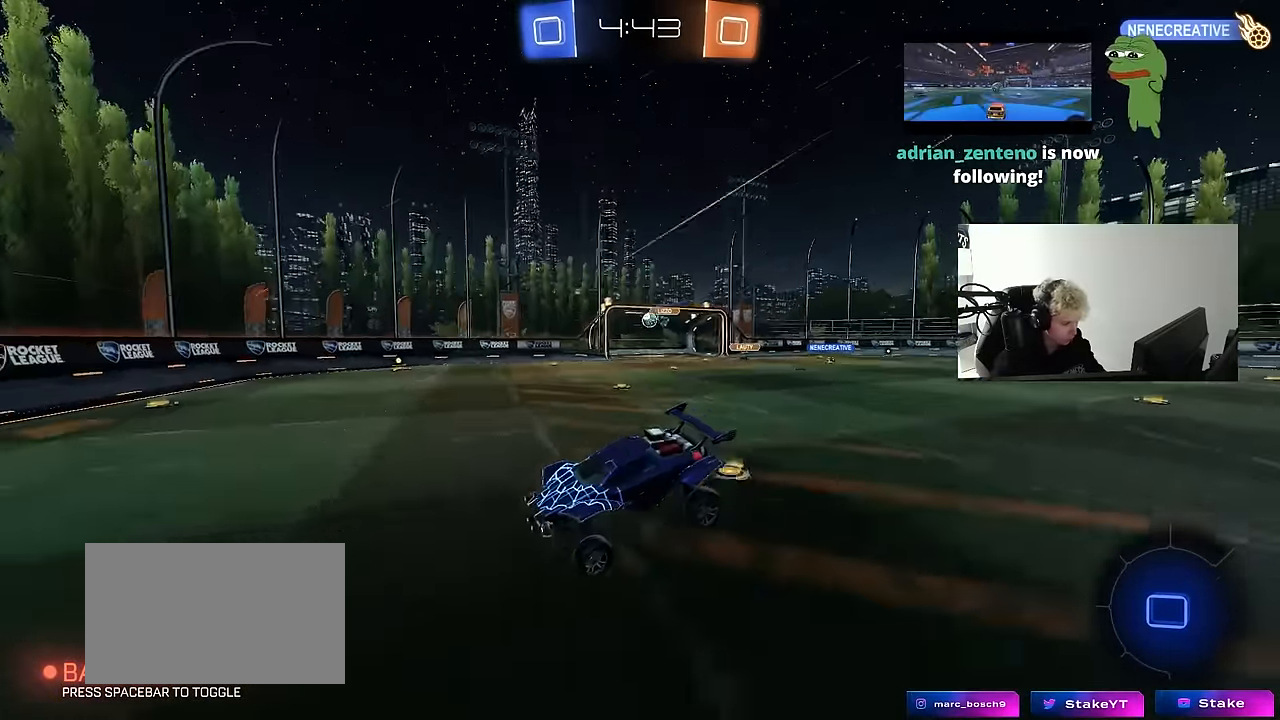
{"keys": ["w"], "mouse": [], "mouse_move": "still", "events": [[100, "a", "up"], [283, "a", "down"], [467, "a", "up"]]}
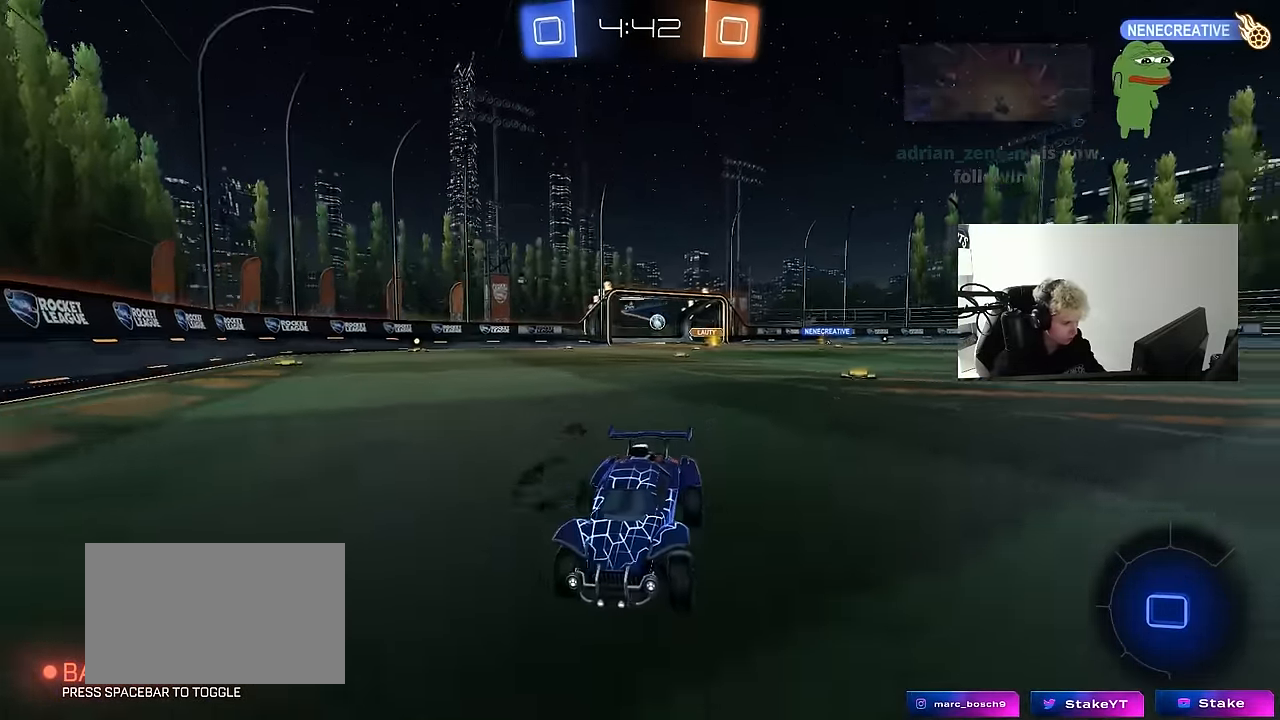
{"keys": ["a", "shift", "w"], "mouse": [], "mouse_move": "still", "events": [[67, "d", "down"], [100, "d", "up"], [150, "a", "down"], [250, "shift", "down"]]}
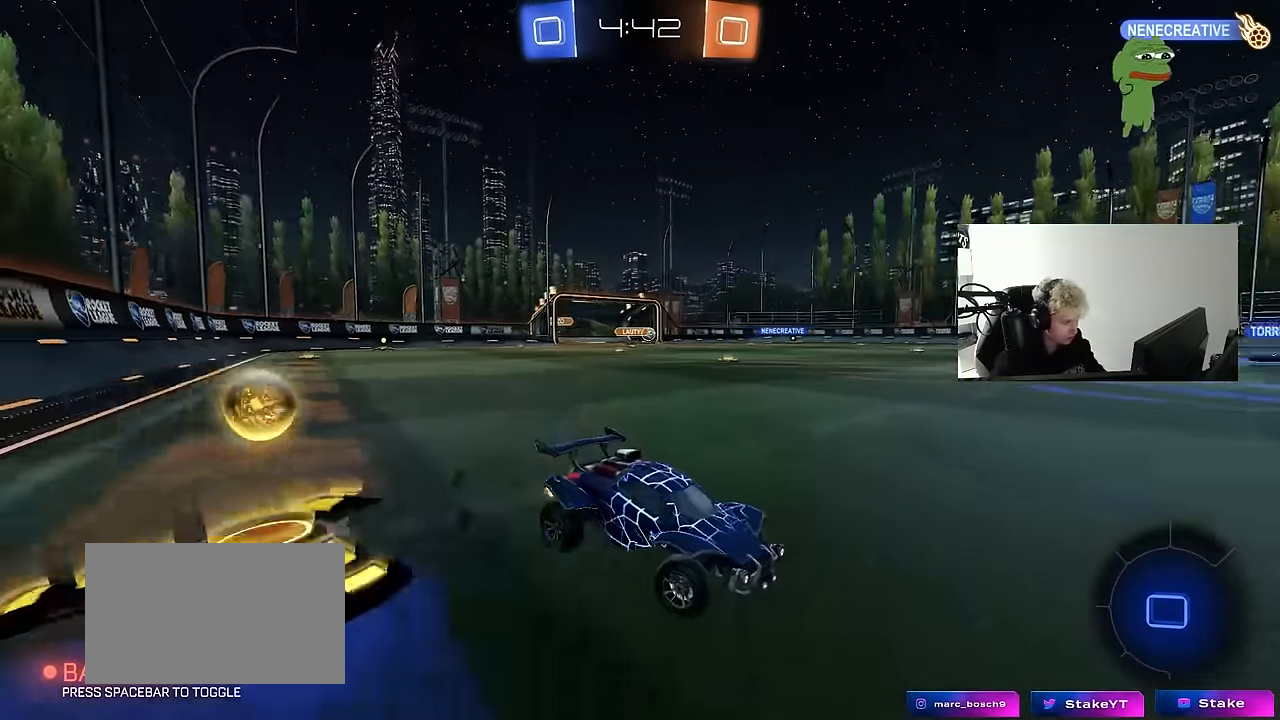
{"keys": ["a", "w"], "mouse": ["left"], "mouse_move": "still", "events": [[33, "shift", "up"], [117, "w", "up"], [267, "w", "down"], [450, "mouse_left", "down"]]}
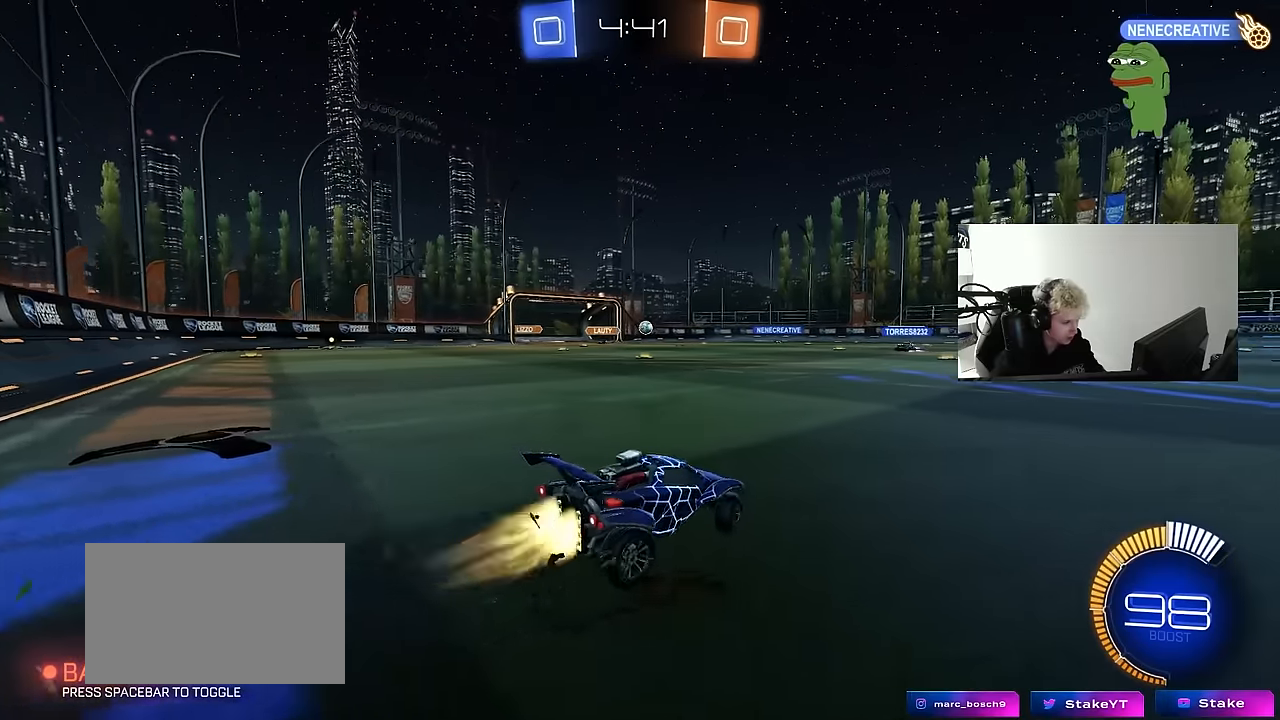
{"keys": ["w"], "mouse": ["right"], "mouse_move": "still", "events": [[100, "a", "up"], [334, "a", "down"], [334, "mouse_left", "up"], [417, "mouse_right", "down"], [467, "a", "up"]]}
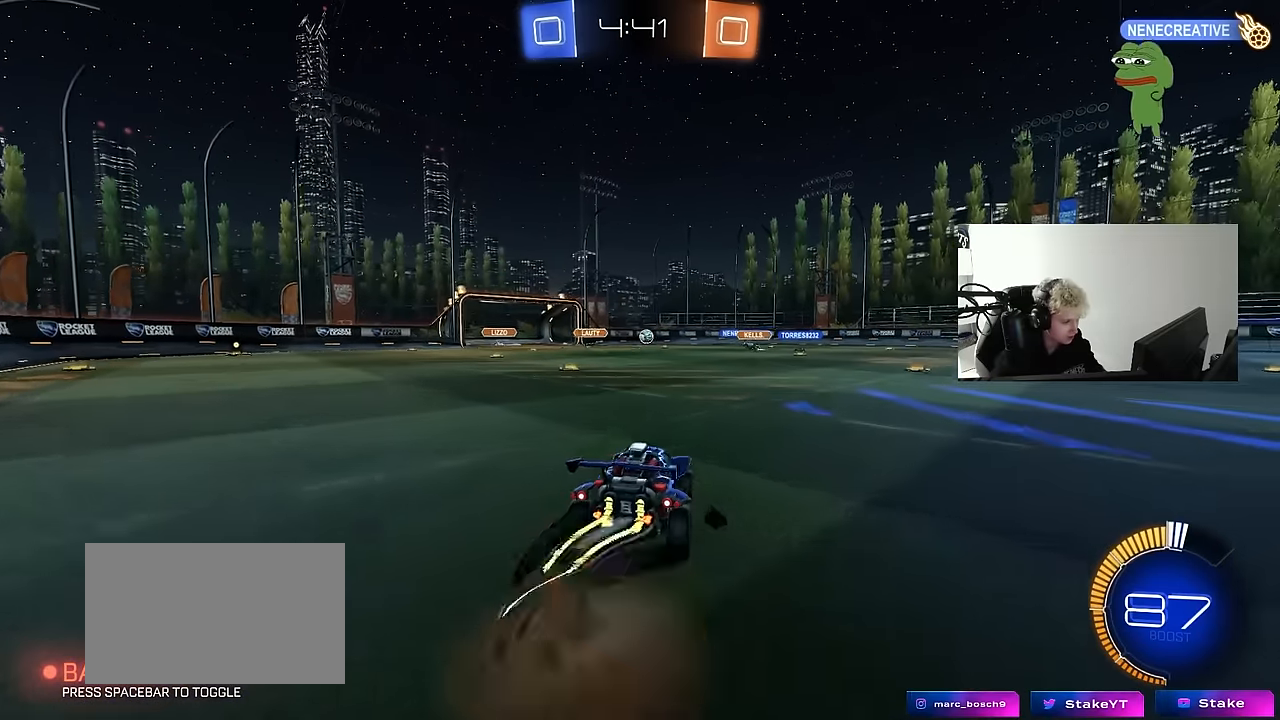
{"keys": ["a", "s"], "mouse": [], "mouse_move": "still", "events": [[17, "d", "down"], [17, "mouse_right", "up"], [100, "d", "up"], [100, "w", "up"], [150, "mouse_left", "down"], [350, "mouse_left", "up"], [350, "s", "down"], [484, "a", "down"]]}
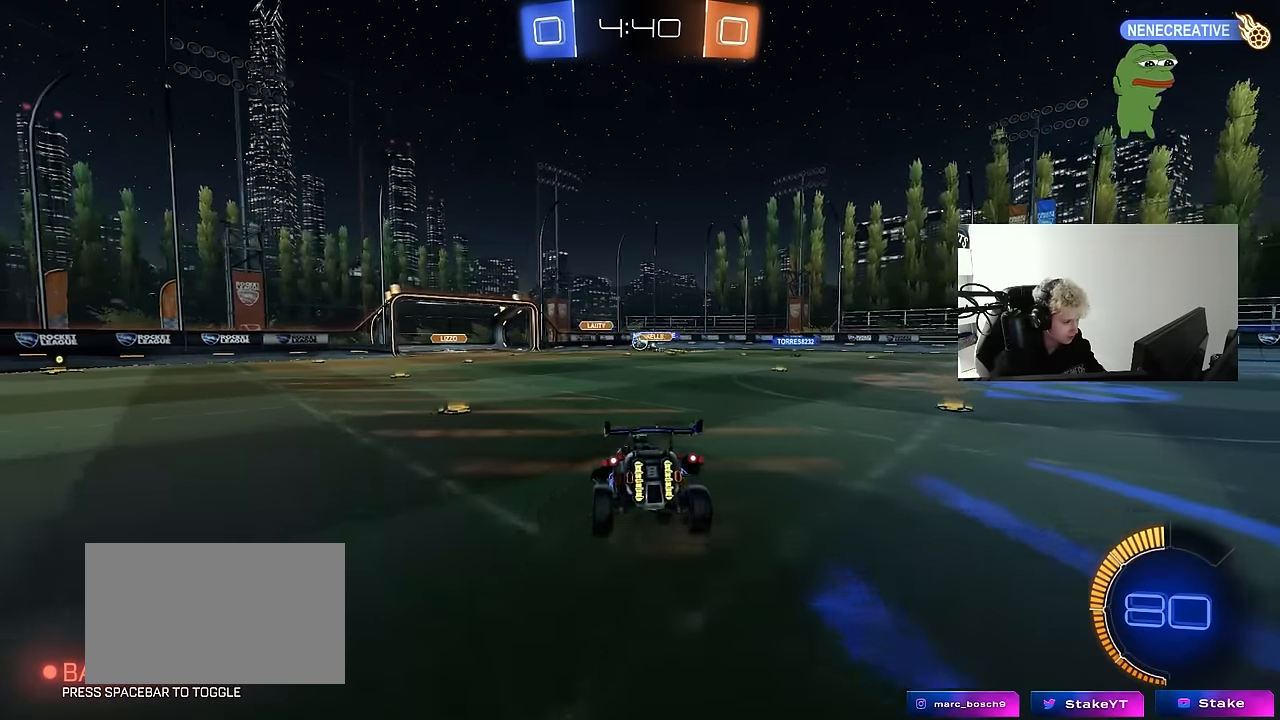
{"keys": ["w"], "mouse": ["right"], "mouse_move": "still", "events": [[117, "a", "up"], [117, "d", "down"], [117, "s", "up"], [217, "d", "up"], [350, "d", "down"], [450, "d", "up"], [450, "w", "down"], [500, "mouse_right", "down"]]}
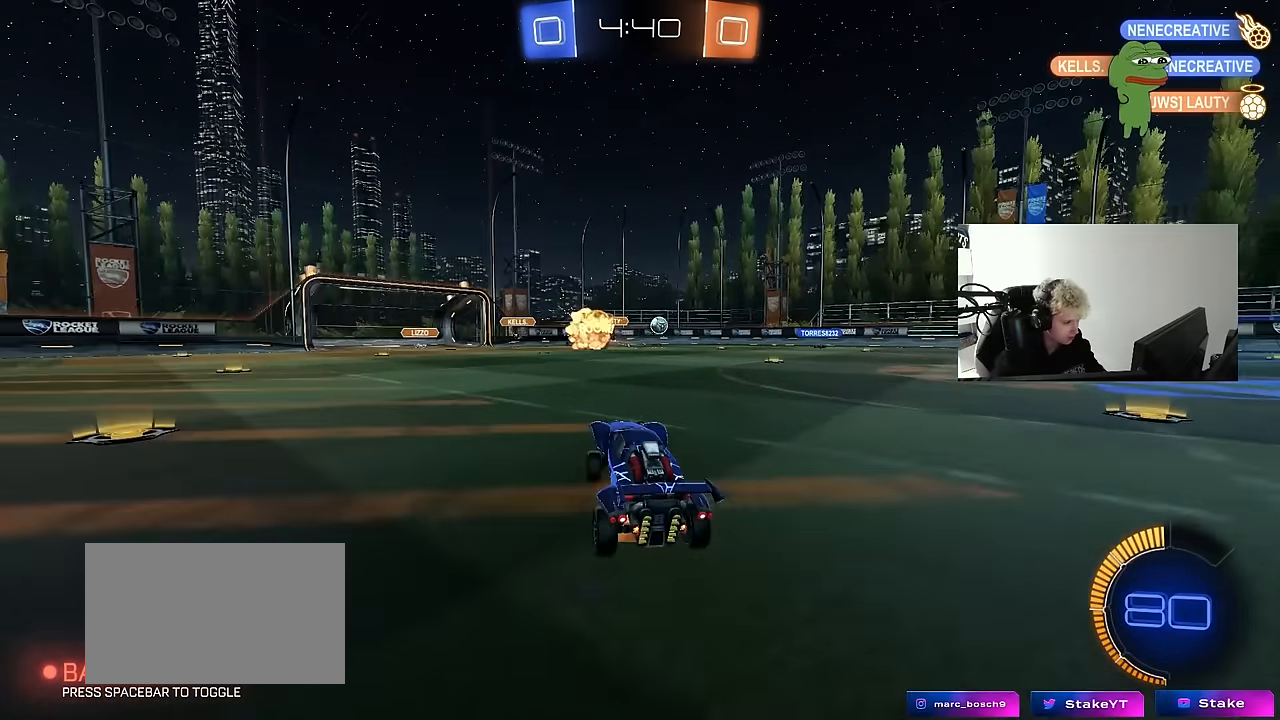
{"keys": ["d"], "mouse": [], "mouse_move": "still", "events": [[100, "d", "down"], [150, "mouse_right", "up"], [184, "shift", "down"], [284, "shift", "up"], [417, "w", "up"]]}
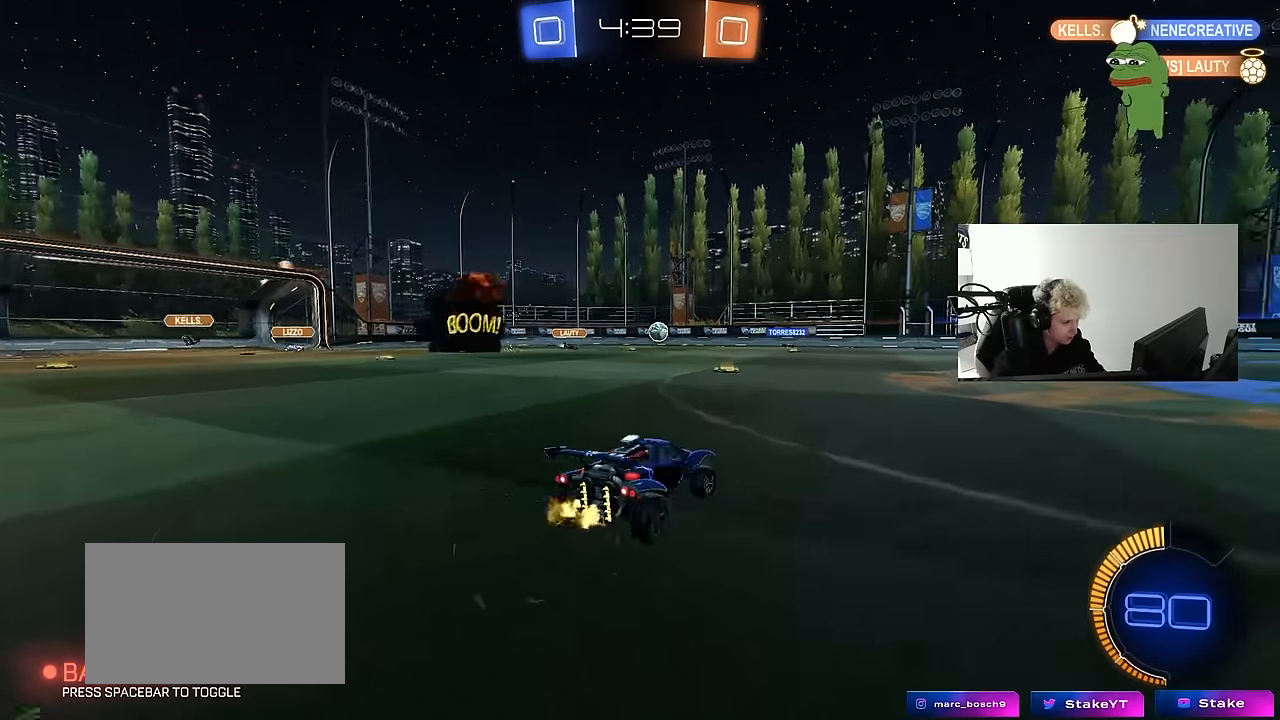
{"keys": ["d", "w"], "mouse": [], "mouse_move": "still", "events": [[200, "w", "down"]]}
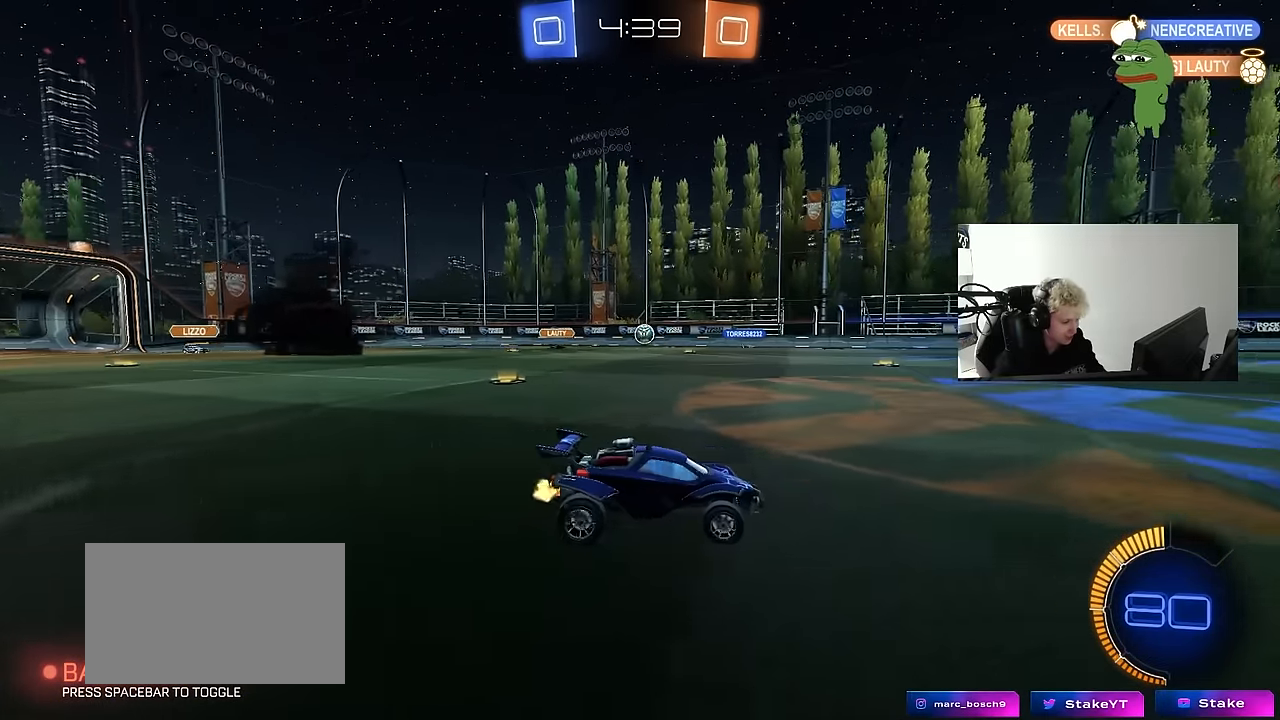
{"keys": ["a", "w"], "mouse": [], "mouse_move": "still", "events": [[34, "a", "down"], [34, "d", "up"], [84, "shift", "down"], [217, "shift", "up"]]}
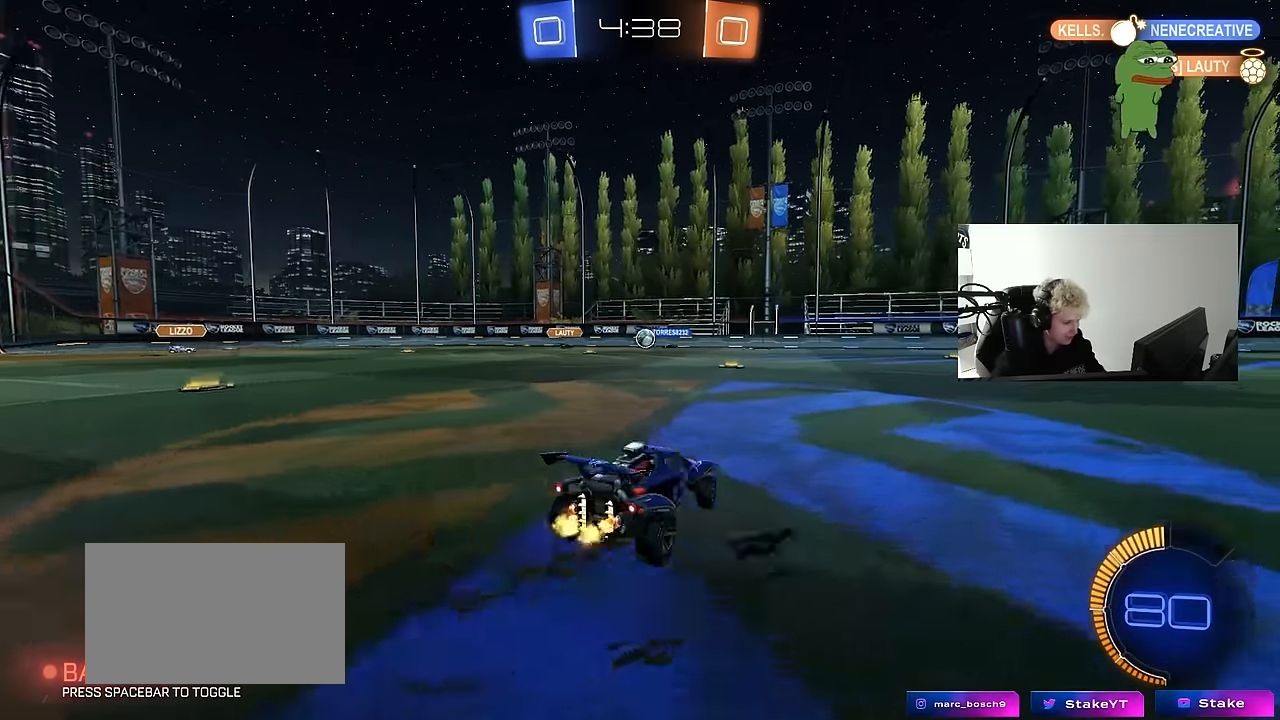
{"keys": ["d", "w"], "mouse": [], "mouse_move": "still", "events": [[284, "a", "up"], [334, "d", "down"]]}
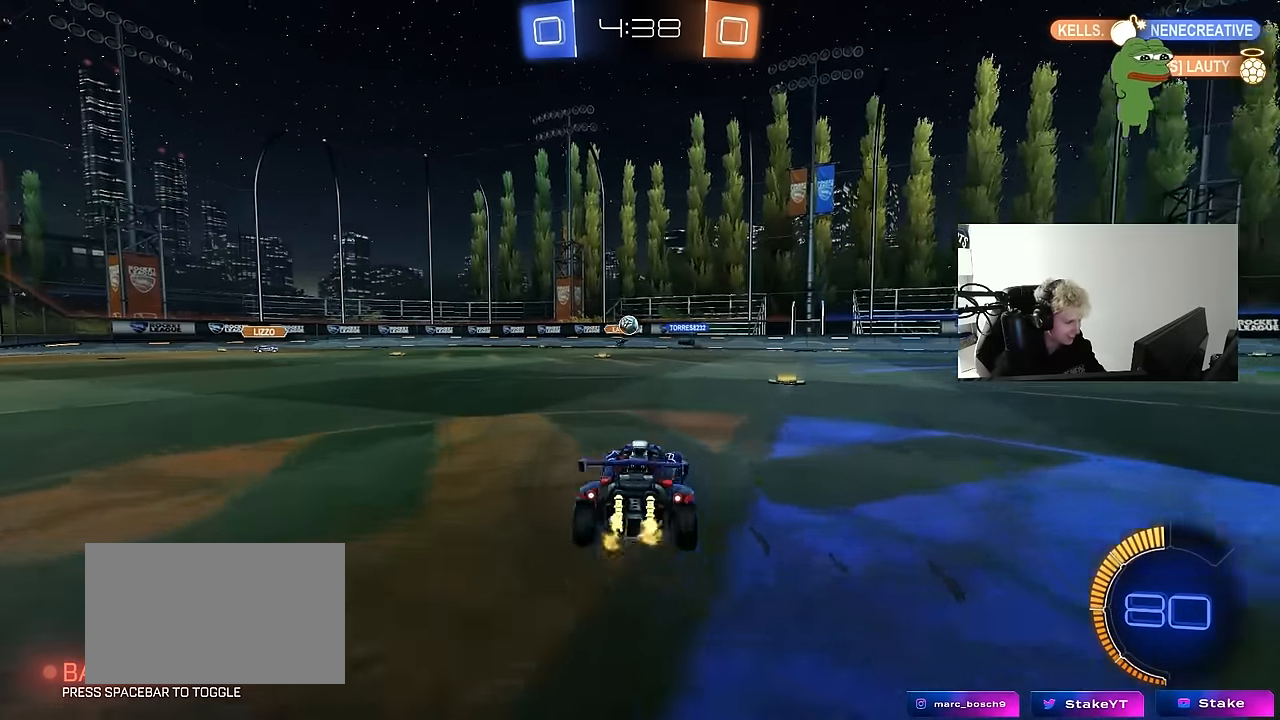
{"keys": ["w"], "mouse": [], "mouse_move": "still", "events": [[150, "mouse_left", "down"], [200, "d", "up"], [384, "a", "down"], [434, "a", "up"], [434, "mouse_left", "up"]]}
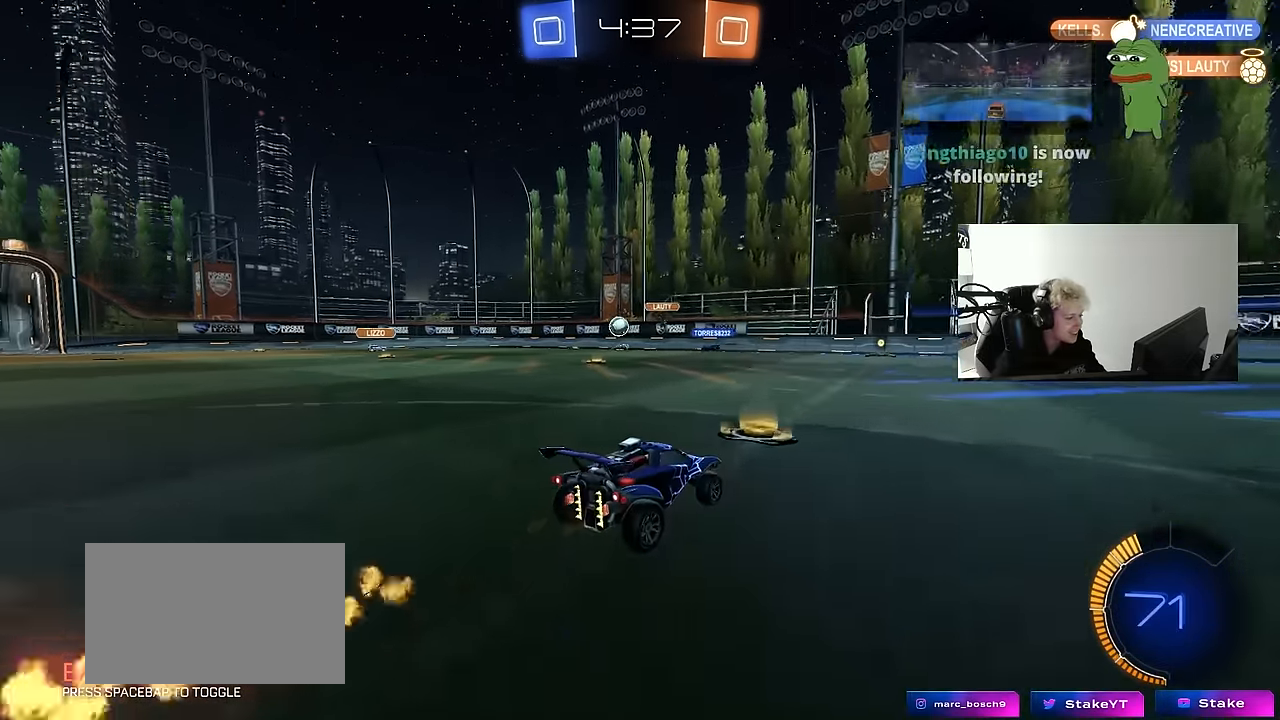
{"keys": ["w"], "mouse": [], "mouse_move": "still", "events": [[367, "d", "down"], [400, "d", "up"]]}
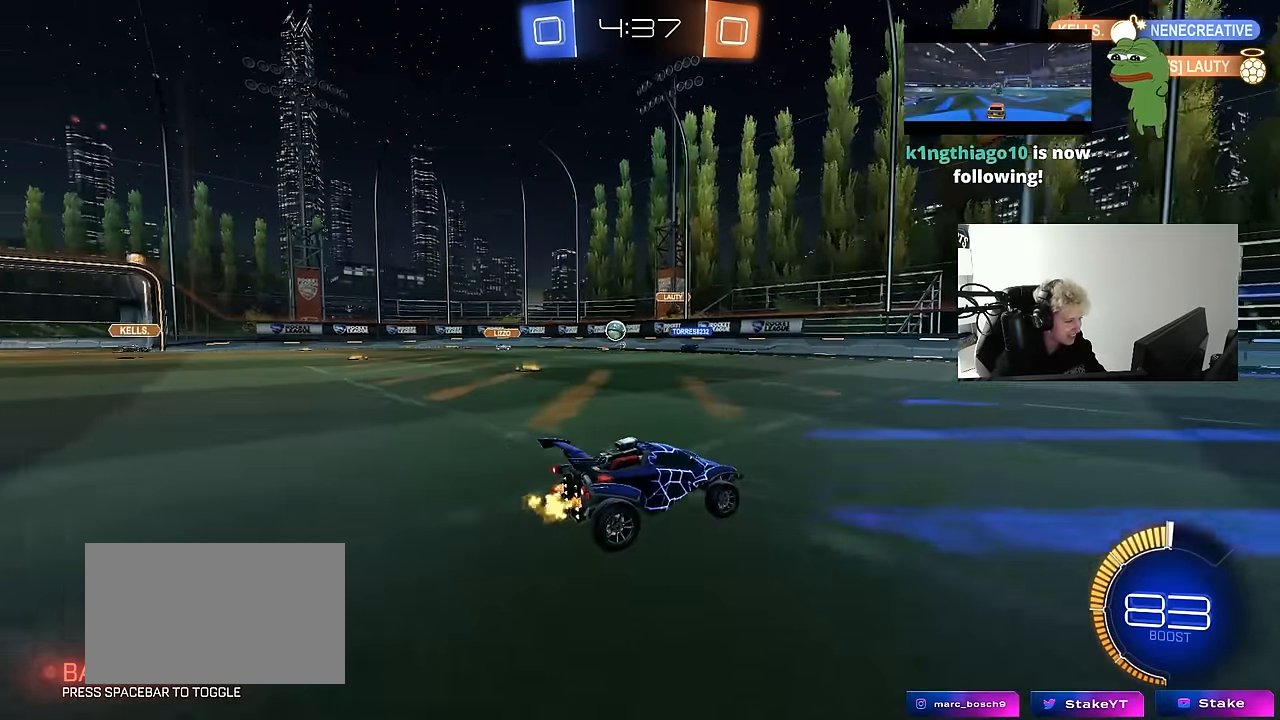
{"keys": ["a", "shift", "w"], "mouse": [], "mouse_move": "still", "events": [[50, "a", "down"], [367, "a", "up"], [467, "a", "down"], [467, "shift", "down"]]}